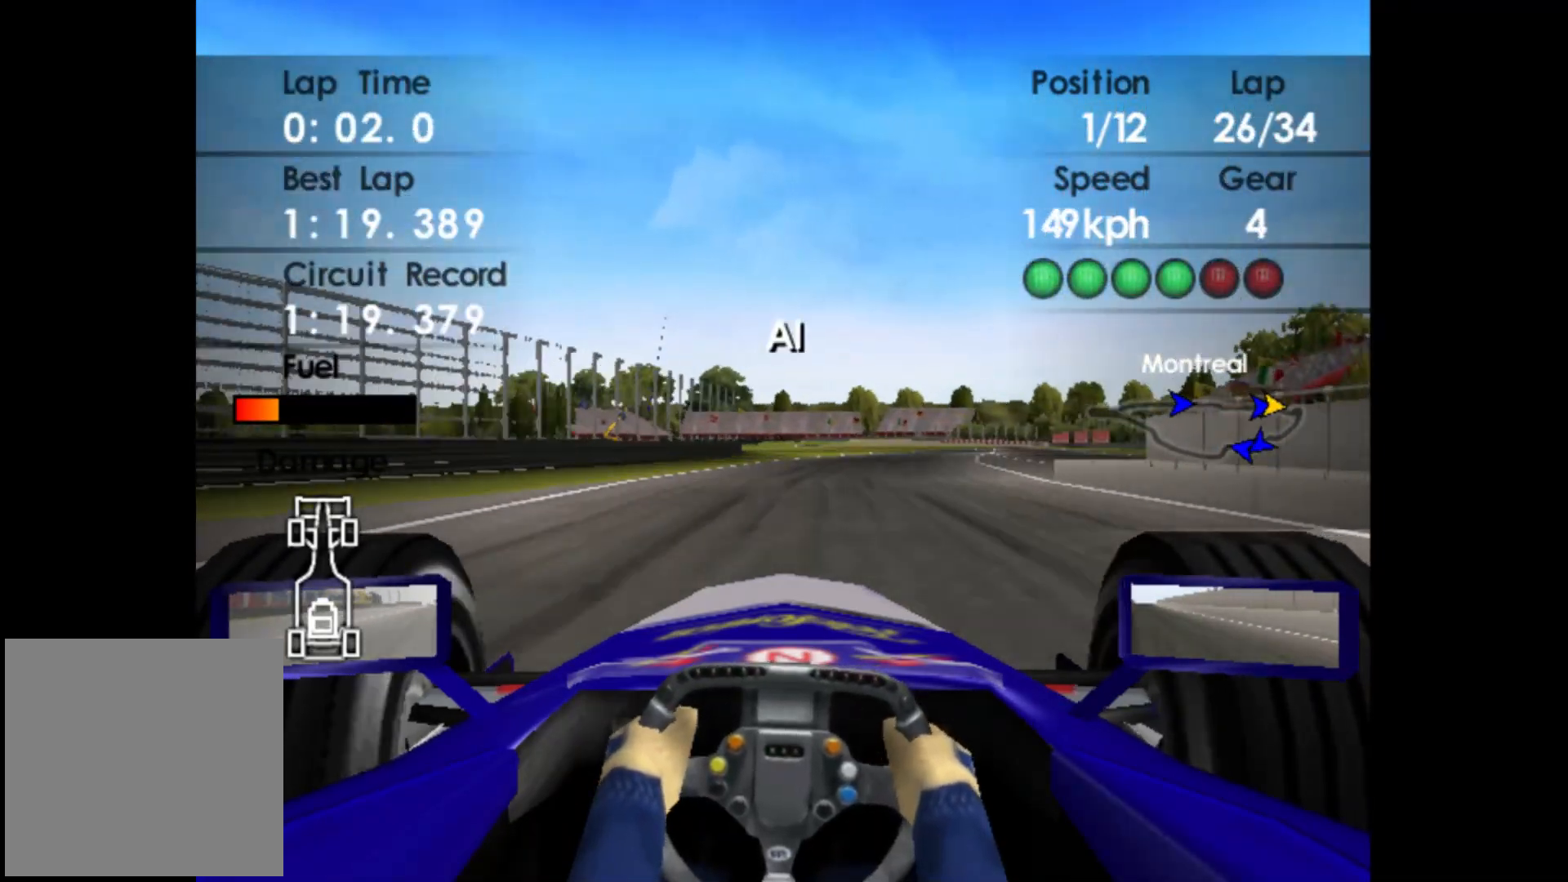
Gameplay with a controller (Xbox layout); each line is a JSON object with the inputs held at the frame after it. "events" lists button and stick changes between this image and that frame as [ms after this image, input, new state], when the widget could be followed in between. Not read: right_stick.
{"buttons": ["R2"], "left_stick": "center", "events": [[383, "R2", "down"]]}
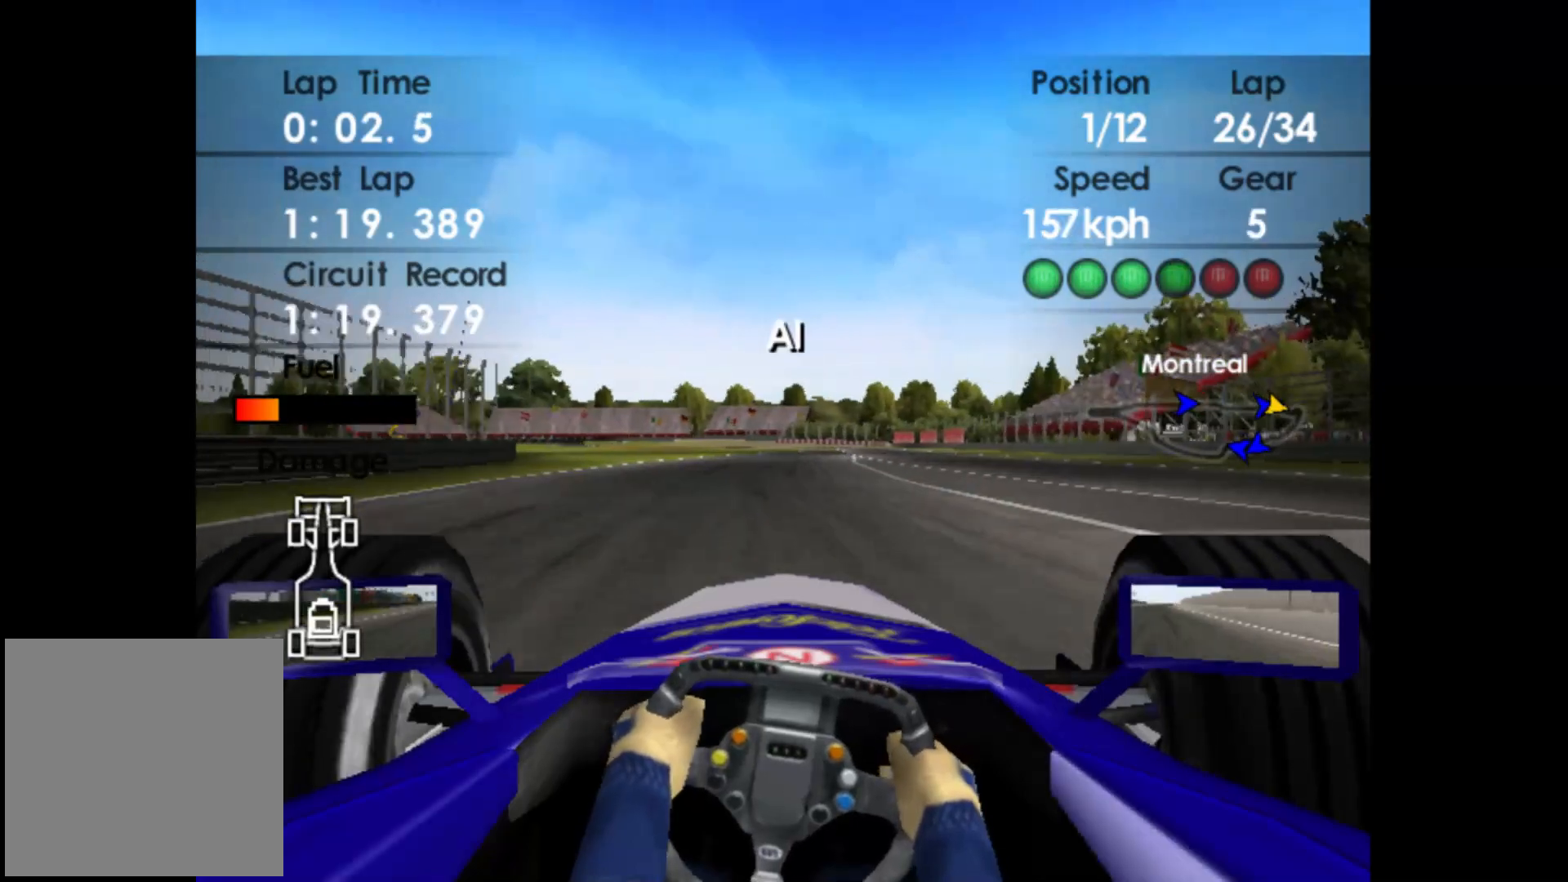
{"buttons": ["R2"], "left_stick": "center", "events": []}
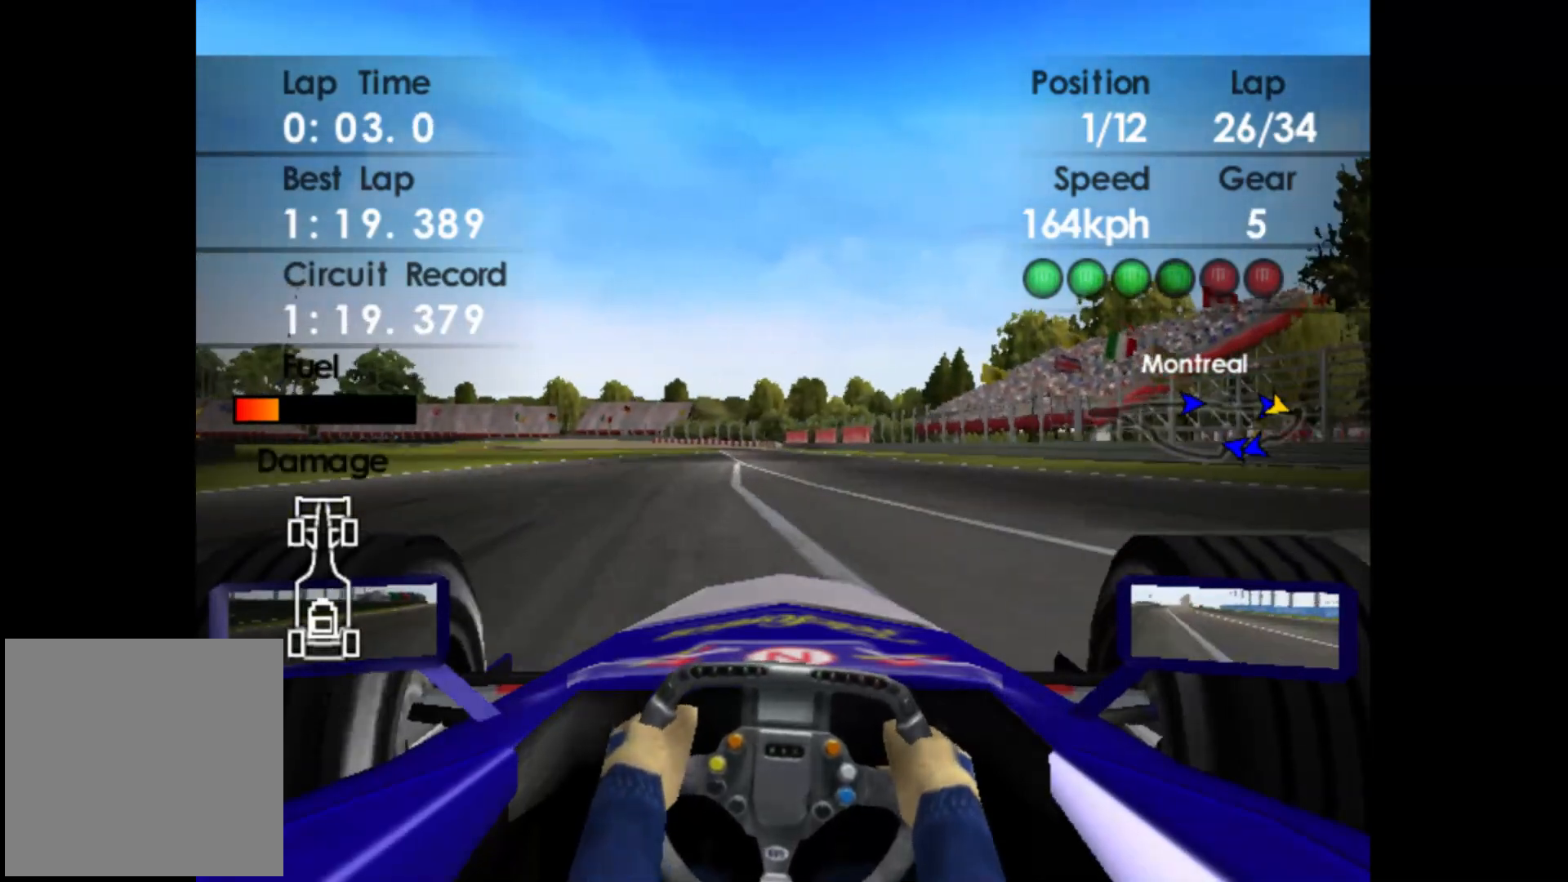
{"buttons": ["R2"], "left_stick": "right", "events": [[317, "left_stick", "right"]]}
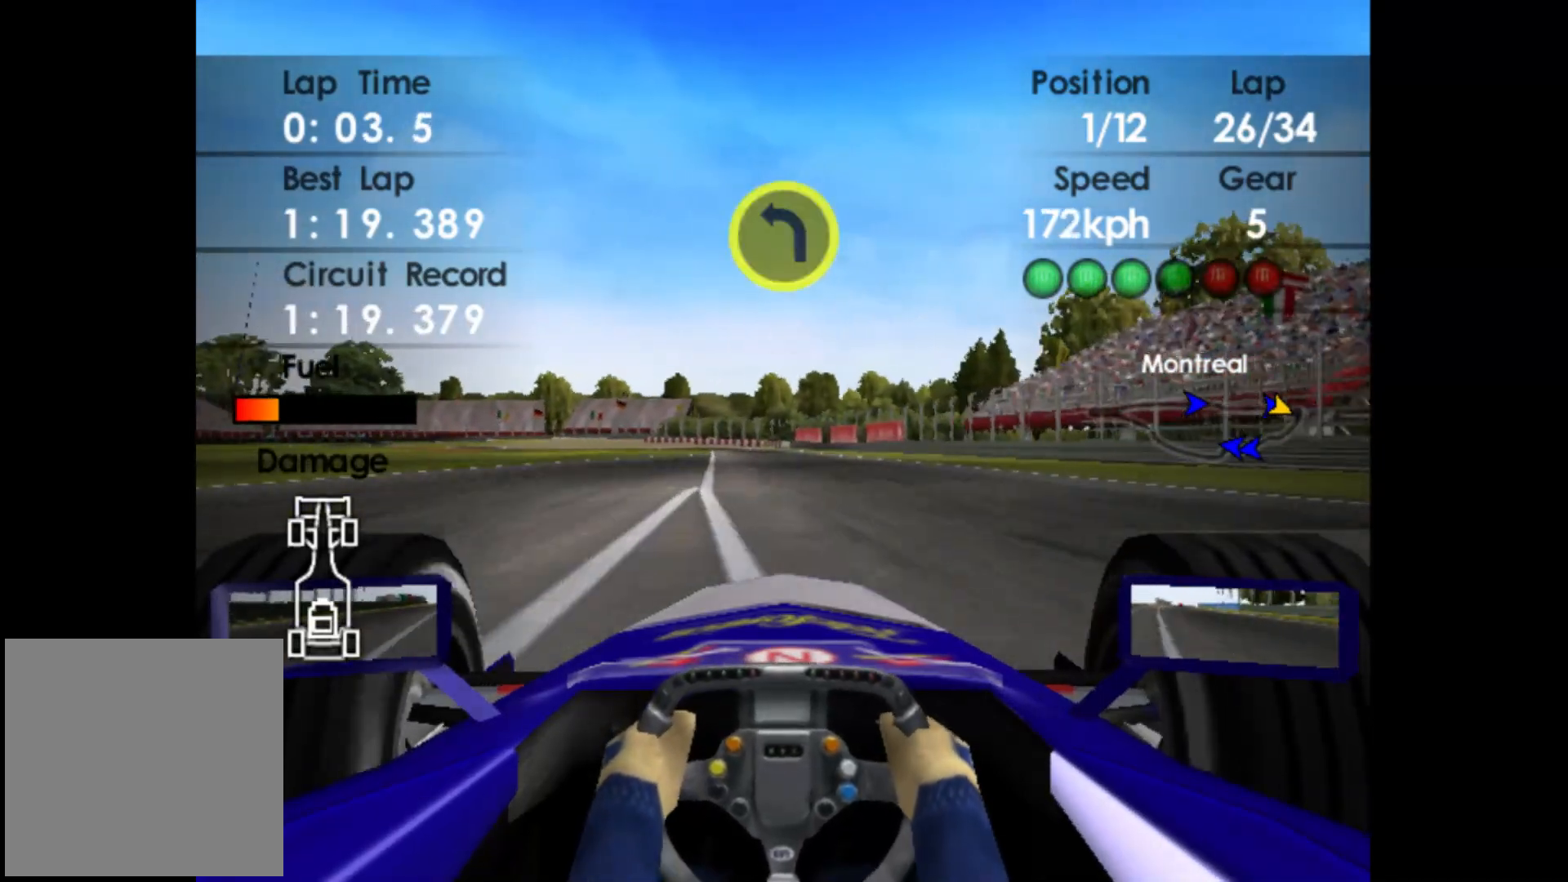
{"buttons": ["R2"], "left_stick": "center", "events": [[217, "left_stick", "center"]]}
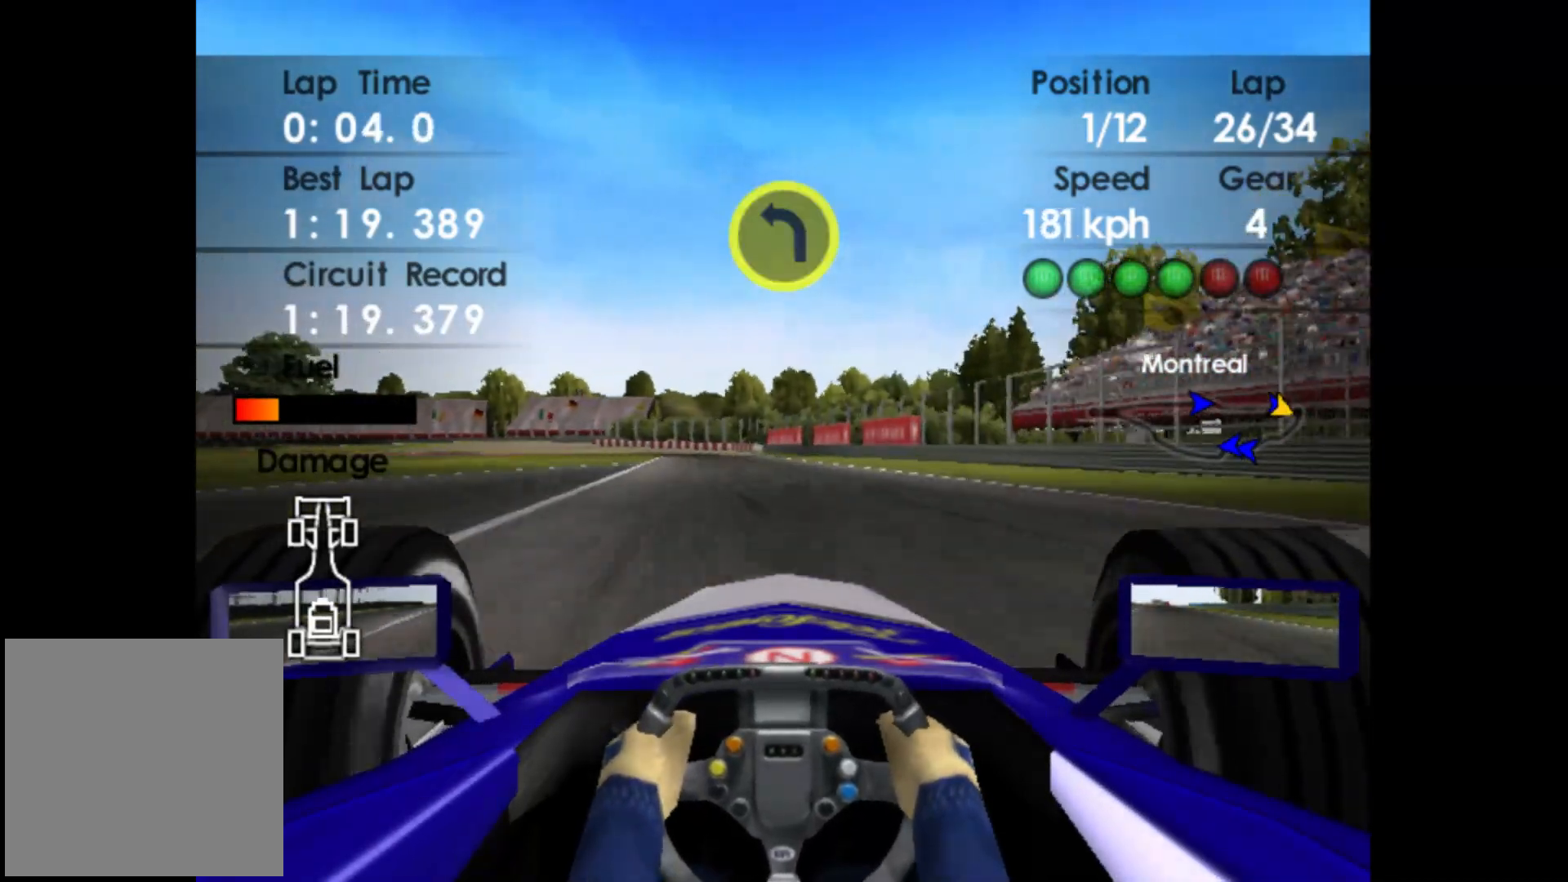
{"buttons": ["R2"], "left_stick": "left", "events": [[150, "A", "down"], [250, "A", "up"], [250, "left_stick", "left"]]}
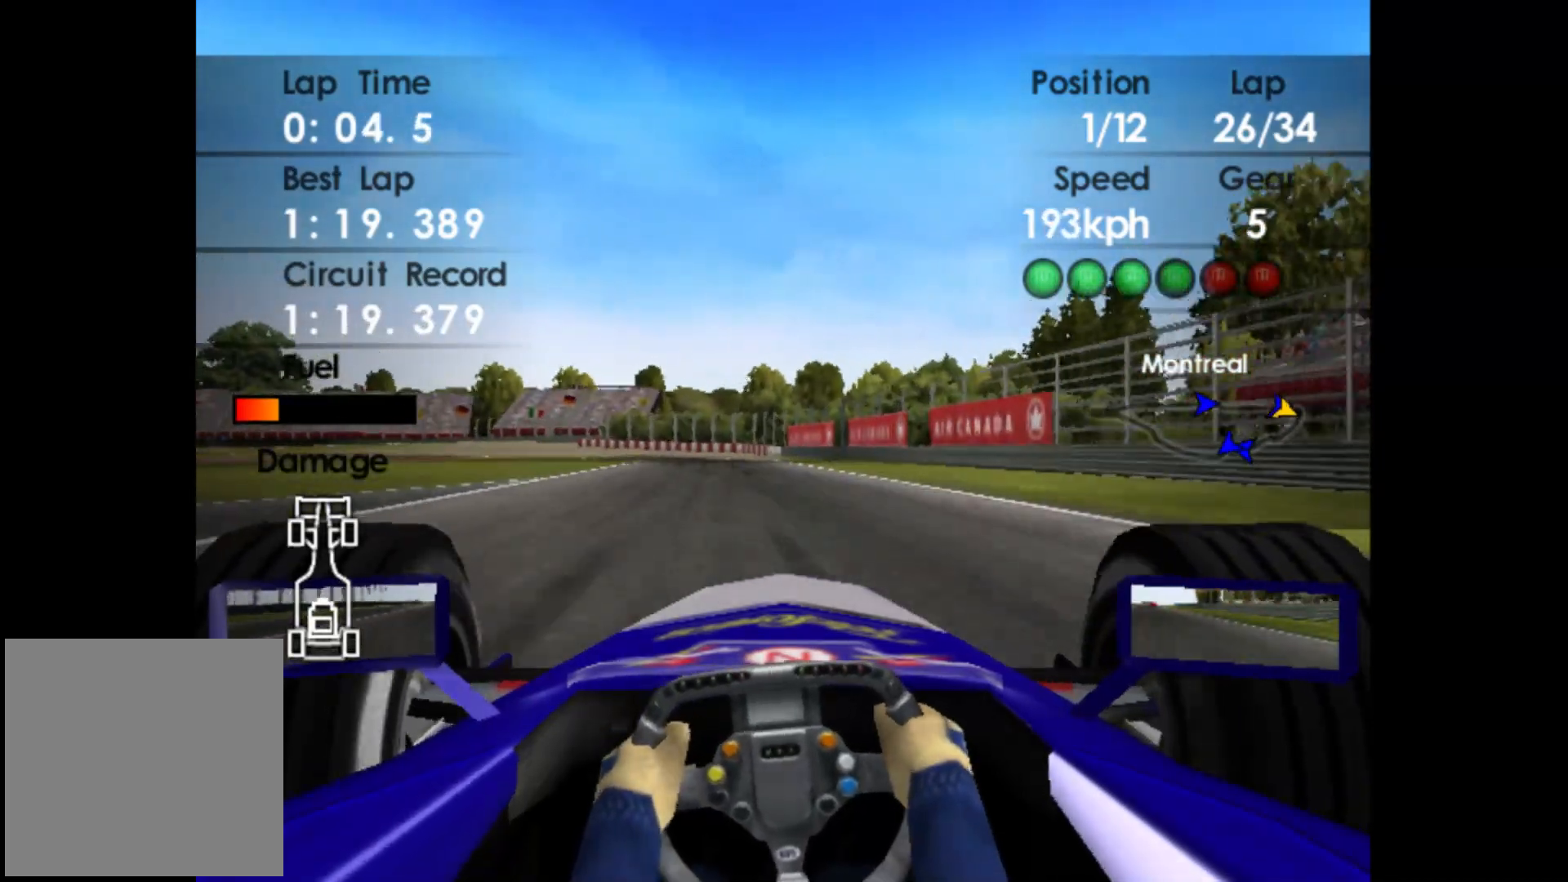
{"buttons": ["R2"], "left_stick": "center", "events": [[417, "left_stick", "center"]]}
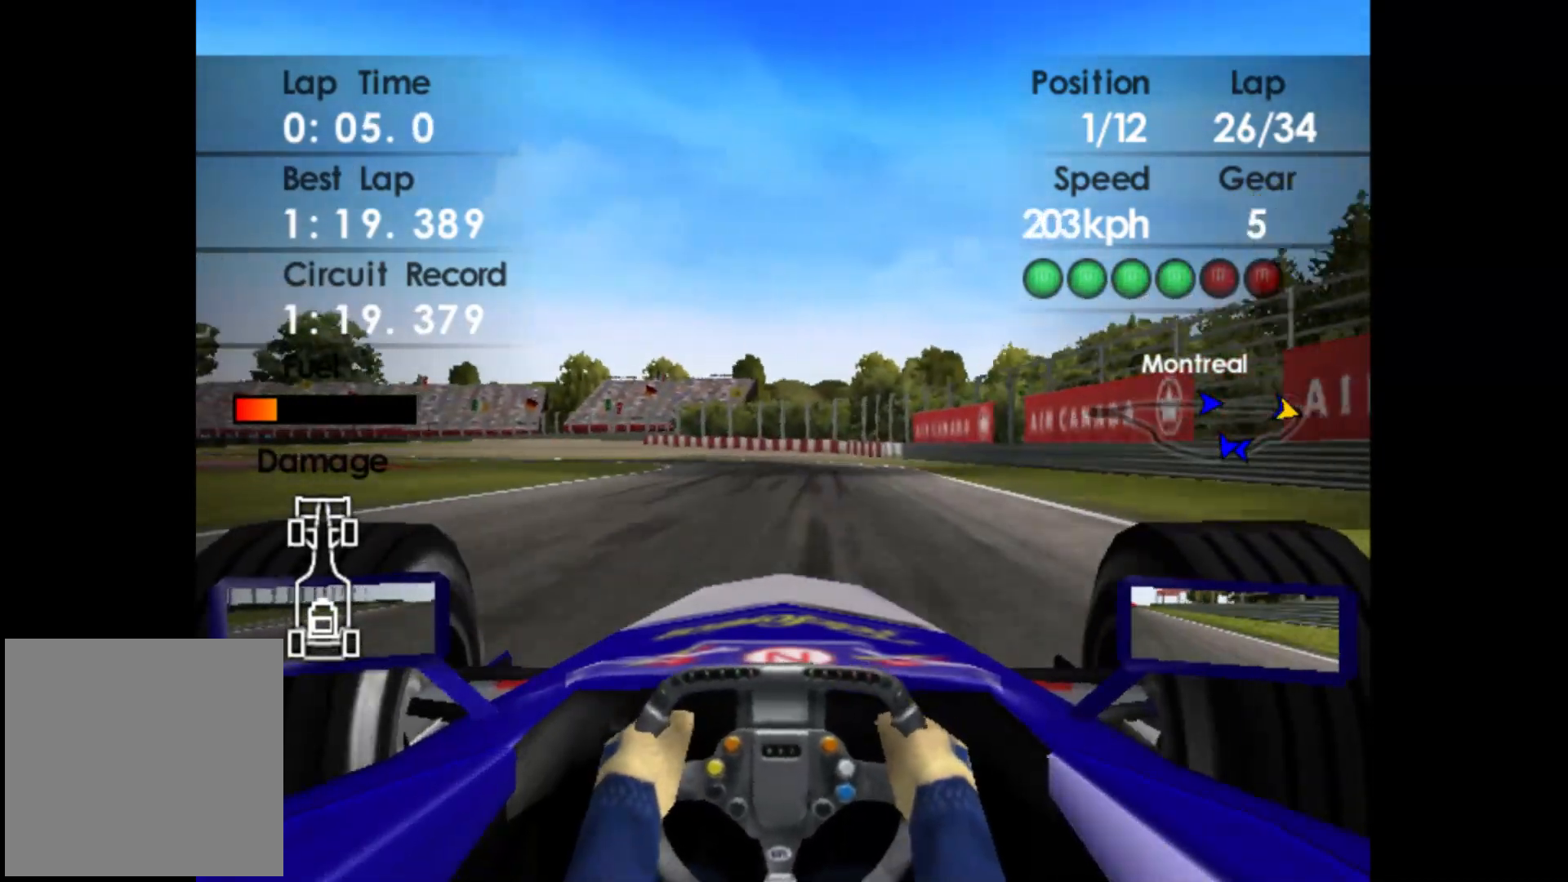
{"buttons": ["X", "L2"], "left_stick": "left", "events": [[17, "left_stick", "left"], [50, "R2", "up"], [83, "L2", "down"], [250, "X", "down"], [350, "X", "up"], [483, "X", "down"]]}
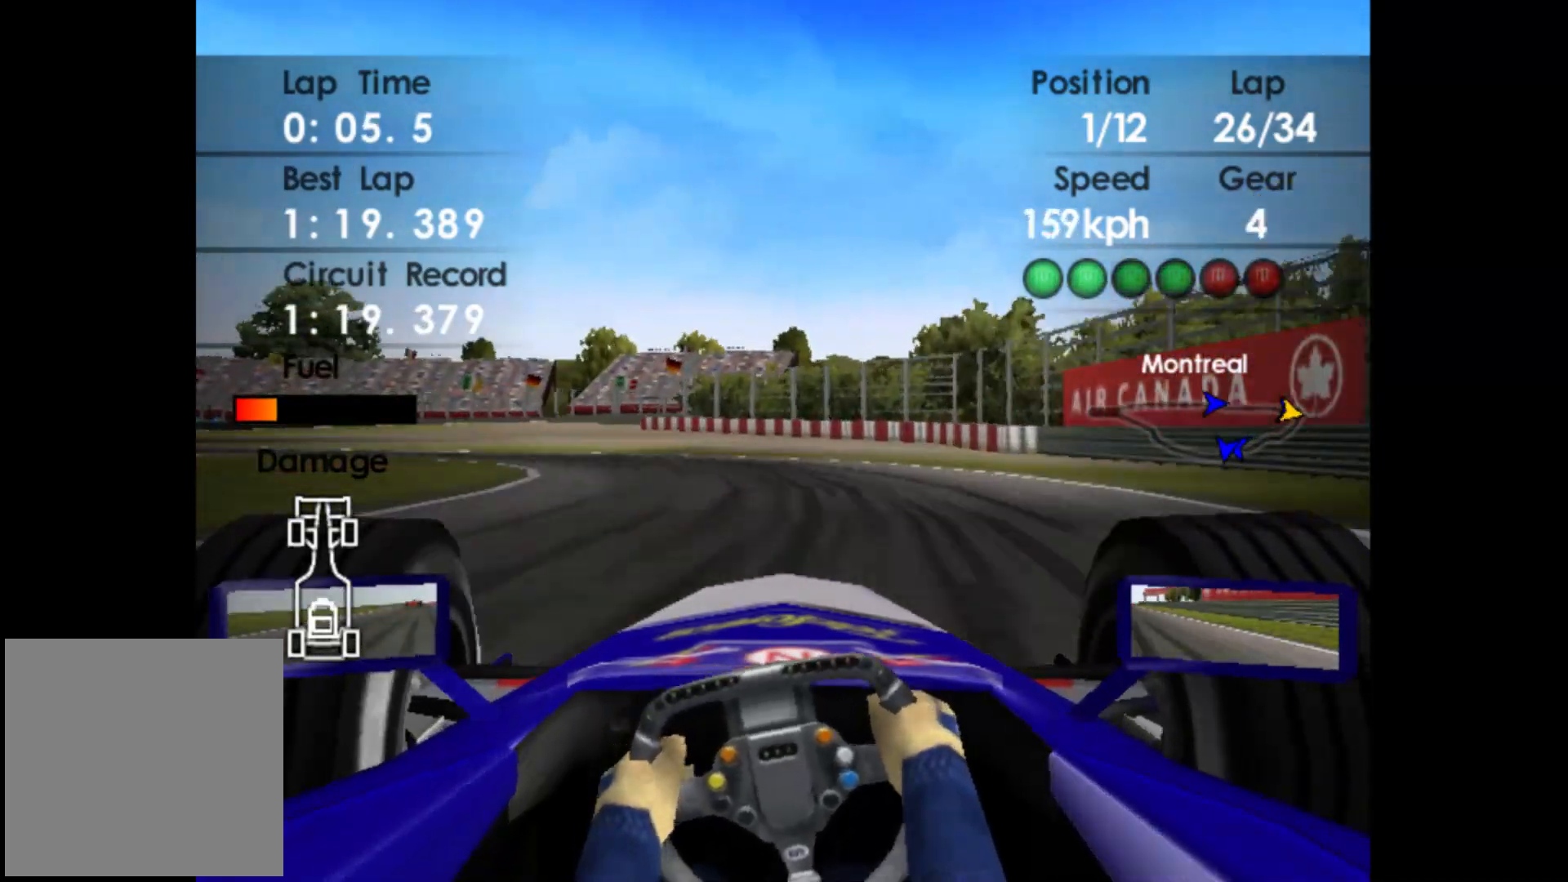
{"buttons": [], "left_stick": "left", "events": [[67, "X", "up"], [117, "L2", "up"]]}
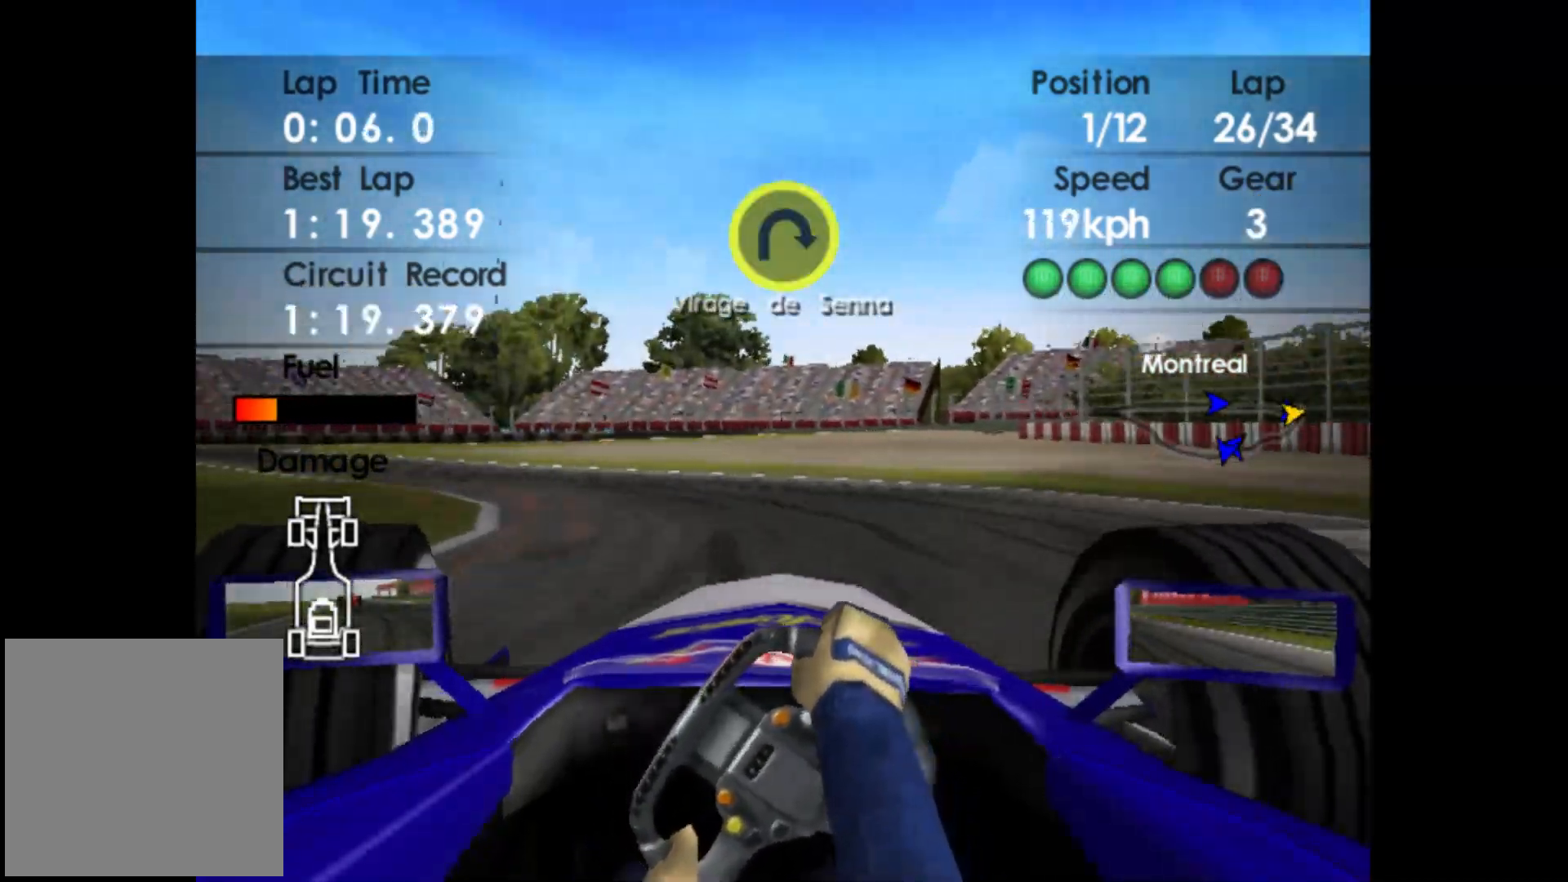
{"buttons": ["R2"], "left_stick": "left", "events": [[250, "R2", "down"], [317, "R2", "up"], [433, "R2", "down"]]}
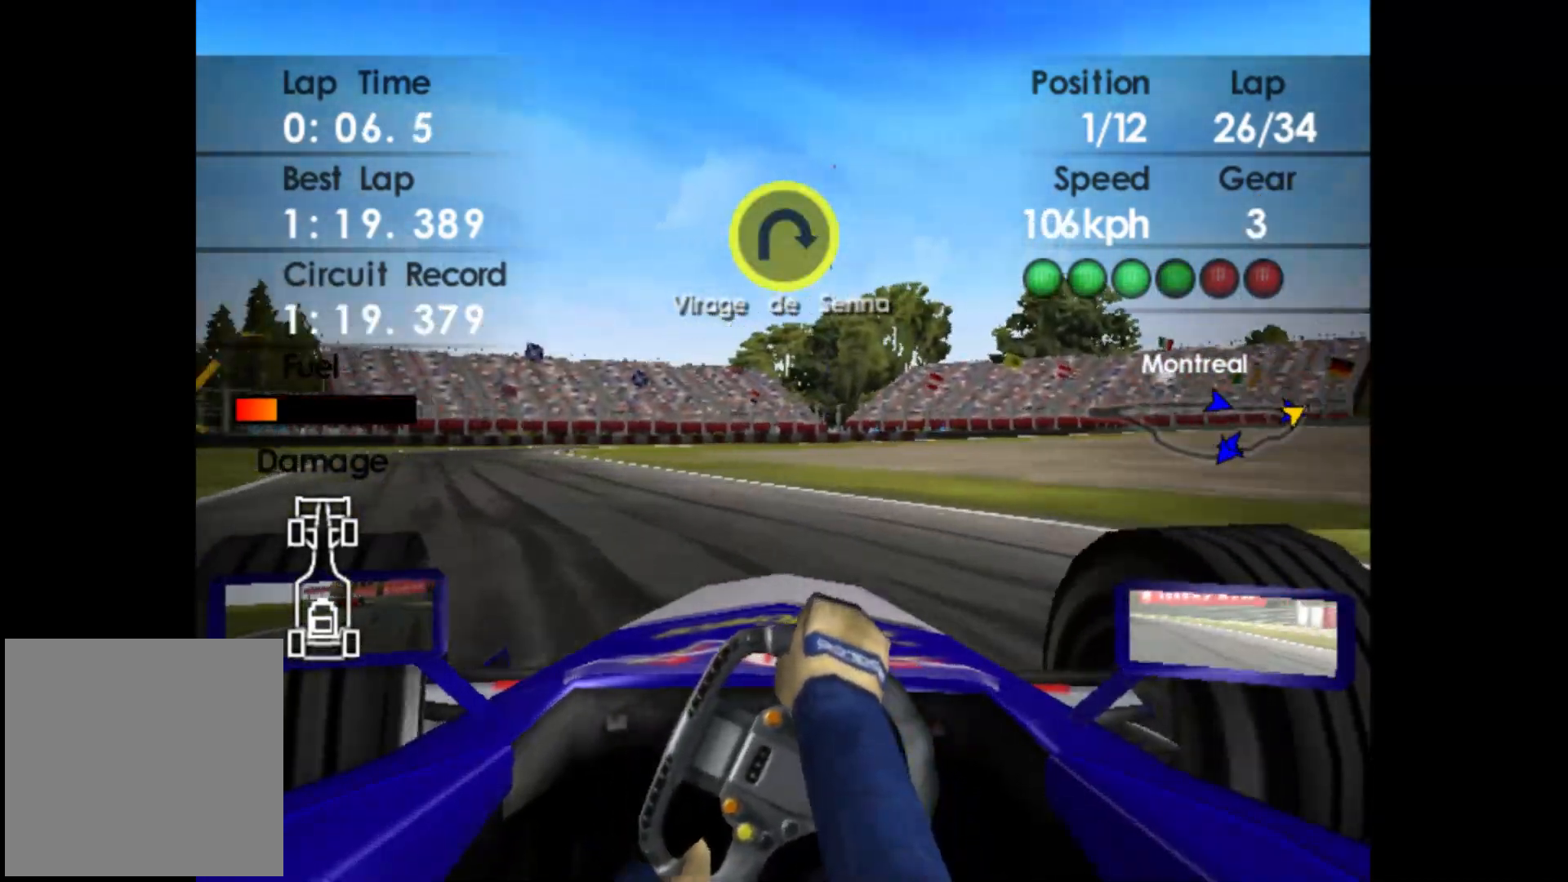
{"buttons": ["R2"], "left_stick": "center", "events": [[133, "R2", "up"], [217, "R2", "down"], [400, "left_stick", "center"]]}
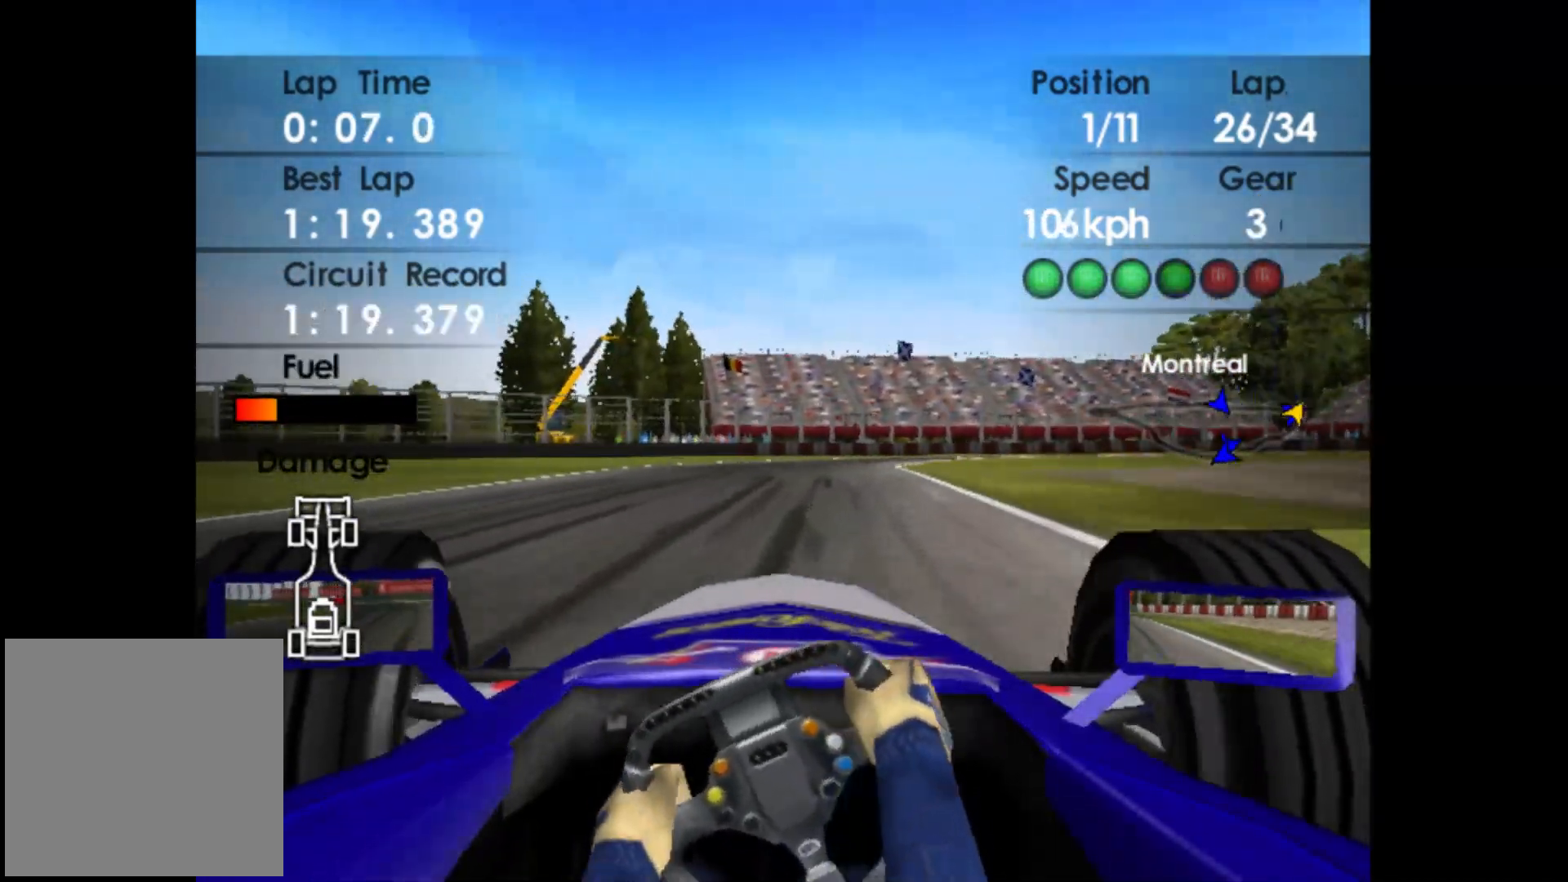
{"buttons": [], "left_stick": "right", "events": [[17, "left_stick", "left"], [133, "R2", "up"], [217, "left_stick", "center"], [333, "left_stick", "right"]]}
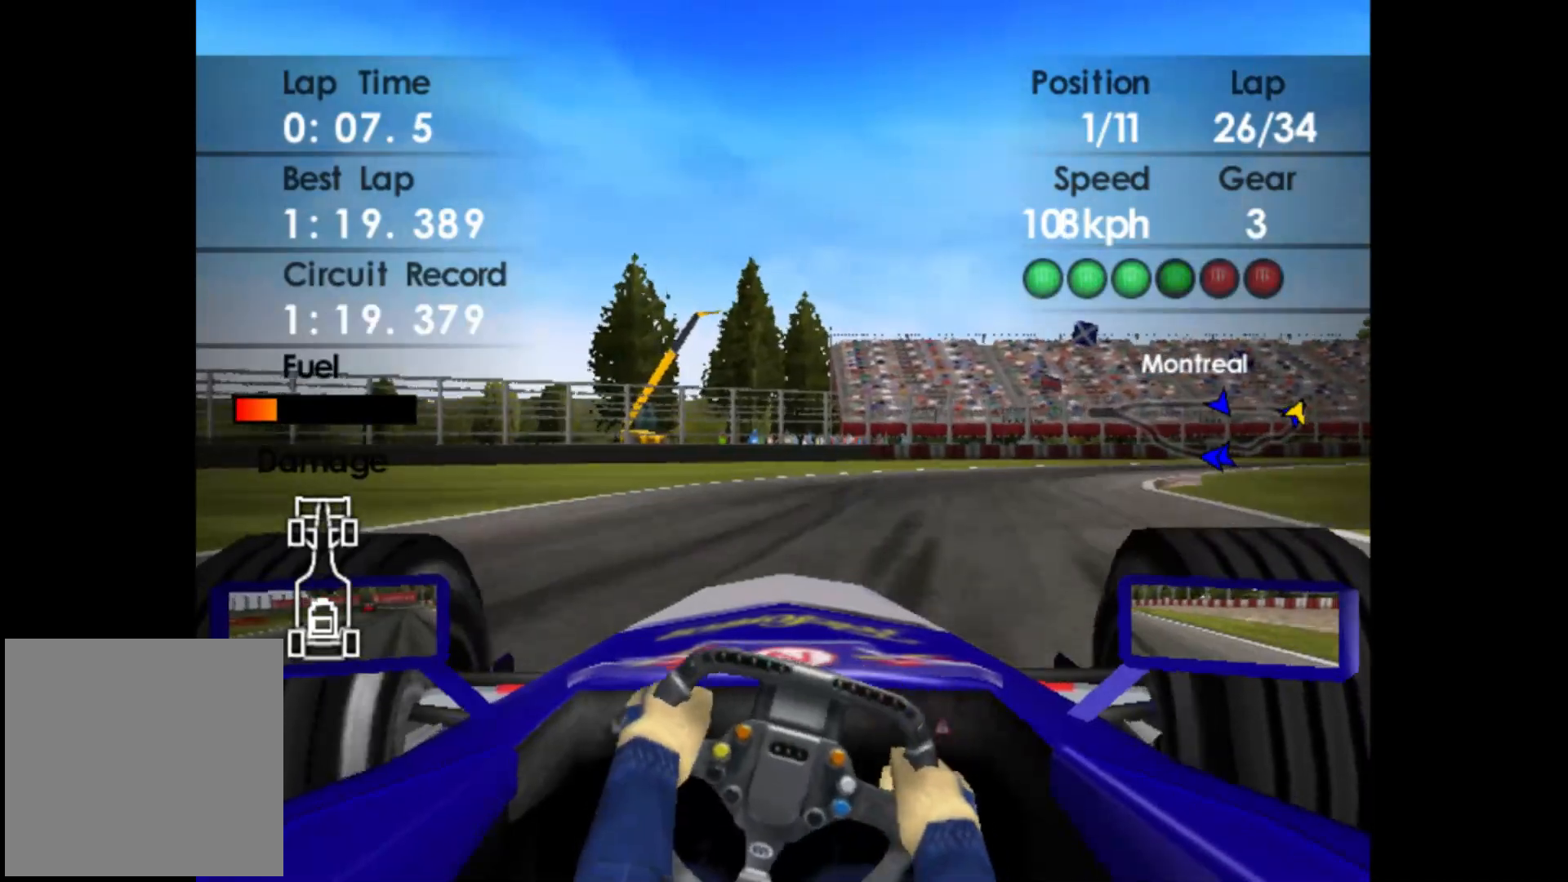
{"buttons": [], "left_stick": "right", "events": []}
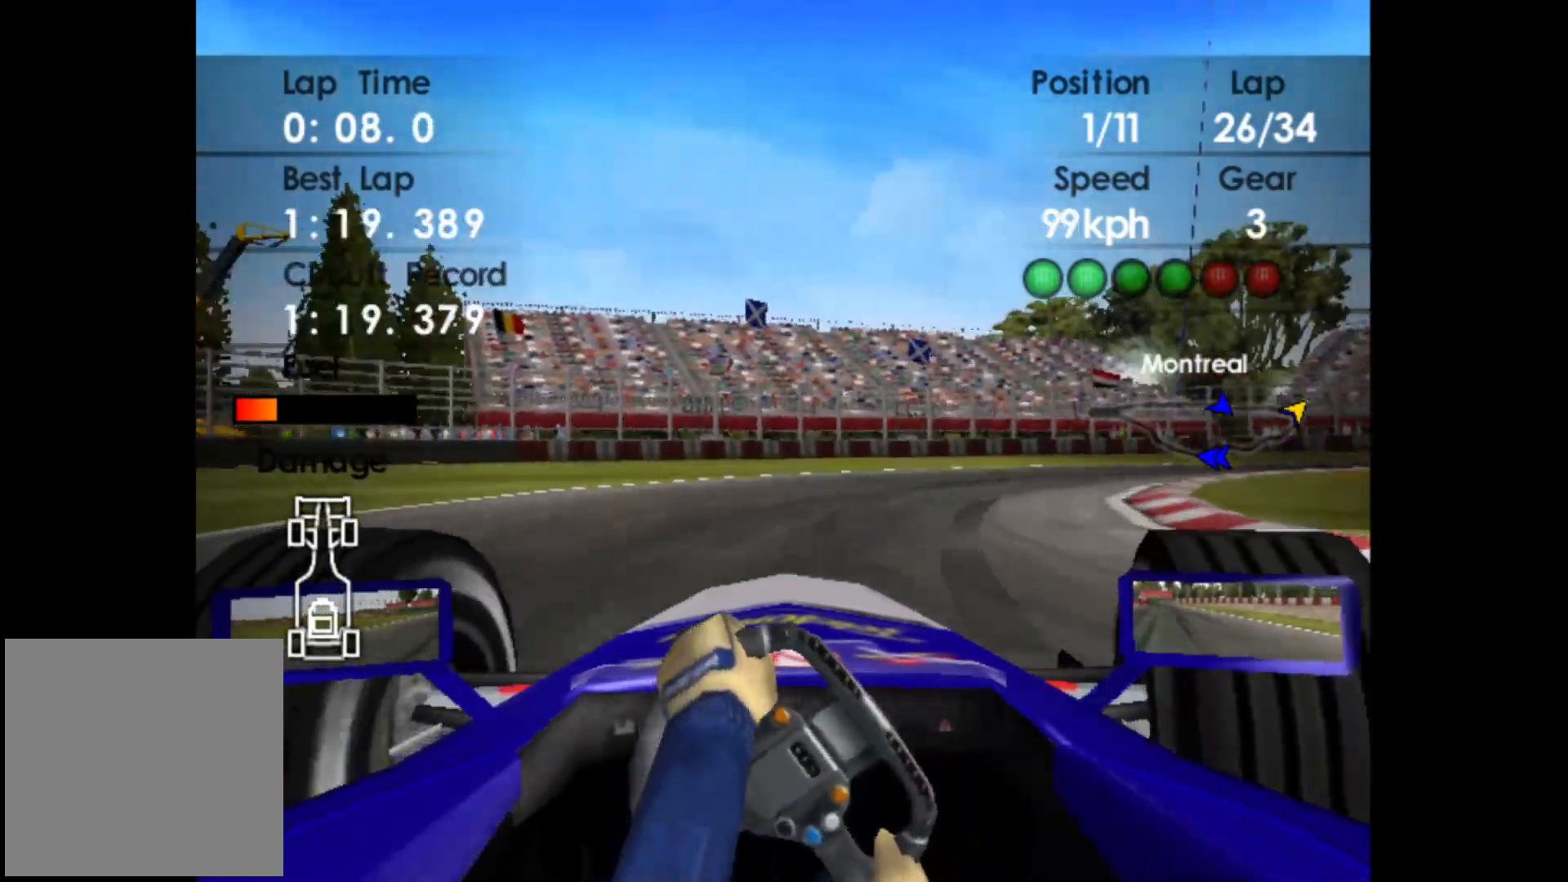
{"buttons": [], "left_stick": "right", "events": [[167, "R2", "down"], [350, "R2", "up"]]}
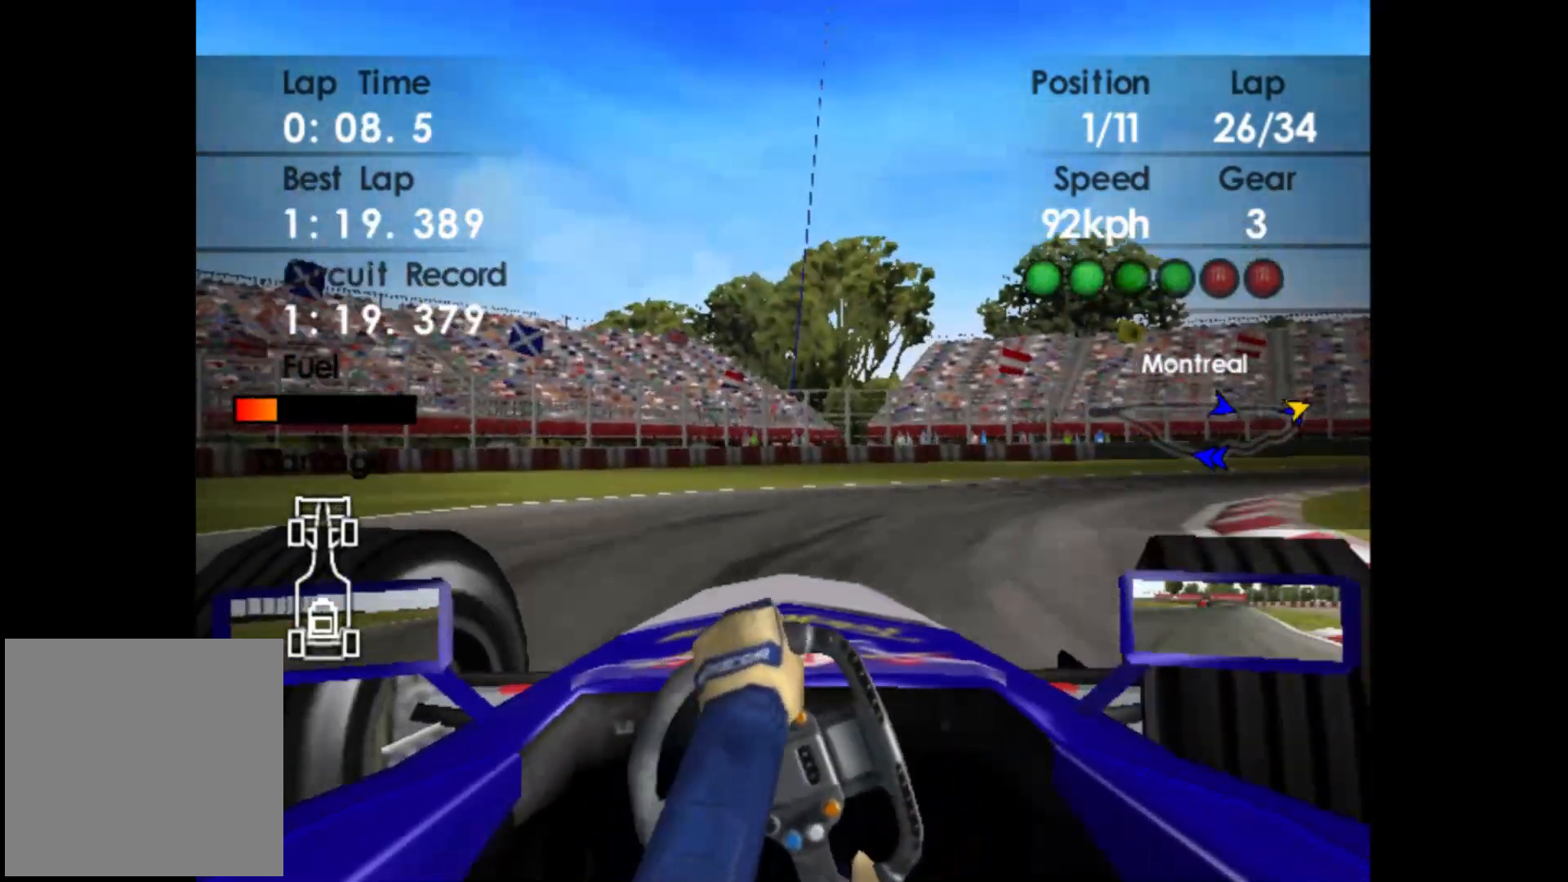
{"buttons": [], "left_stick": "right", "events": [[217, "X", "down"], [333, "X", "up"]]}
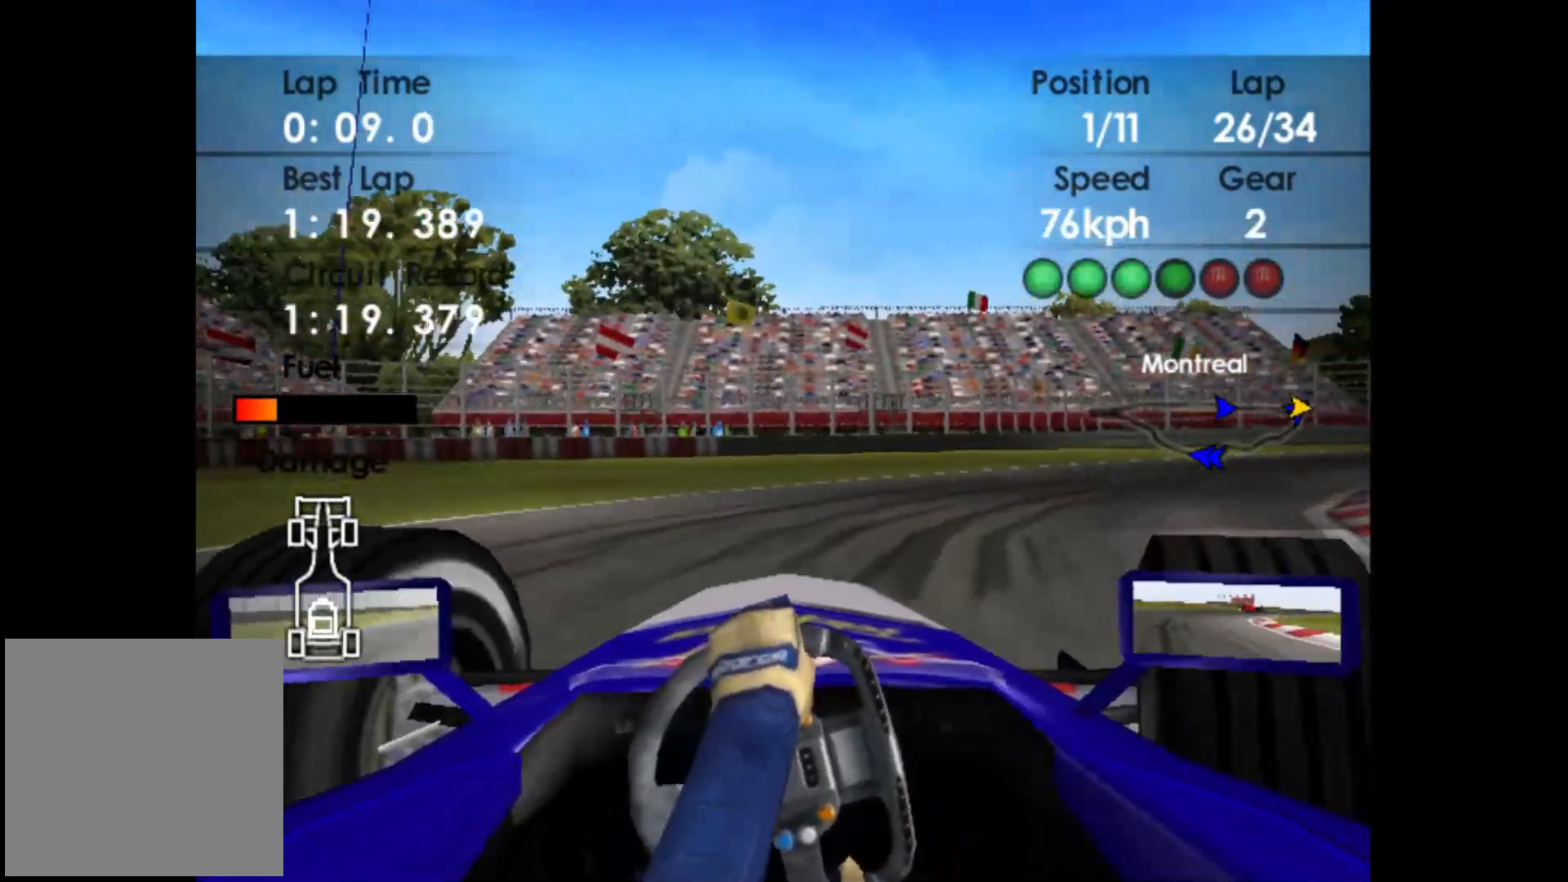
{"buttons": ["R2"], "left_stick": "right", "events": [[217, "R2", "down"]]}
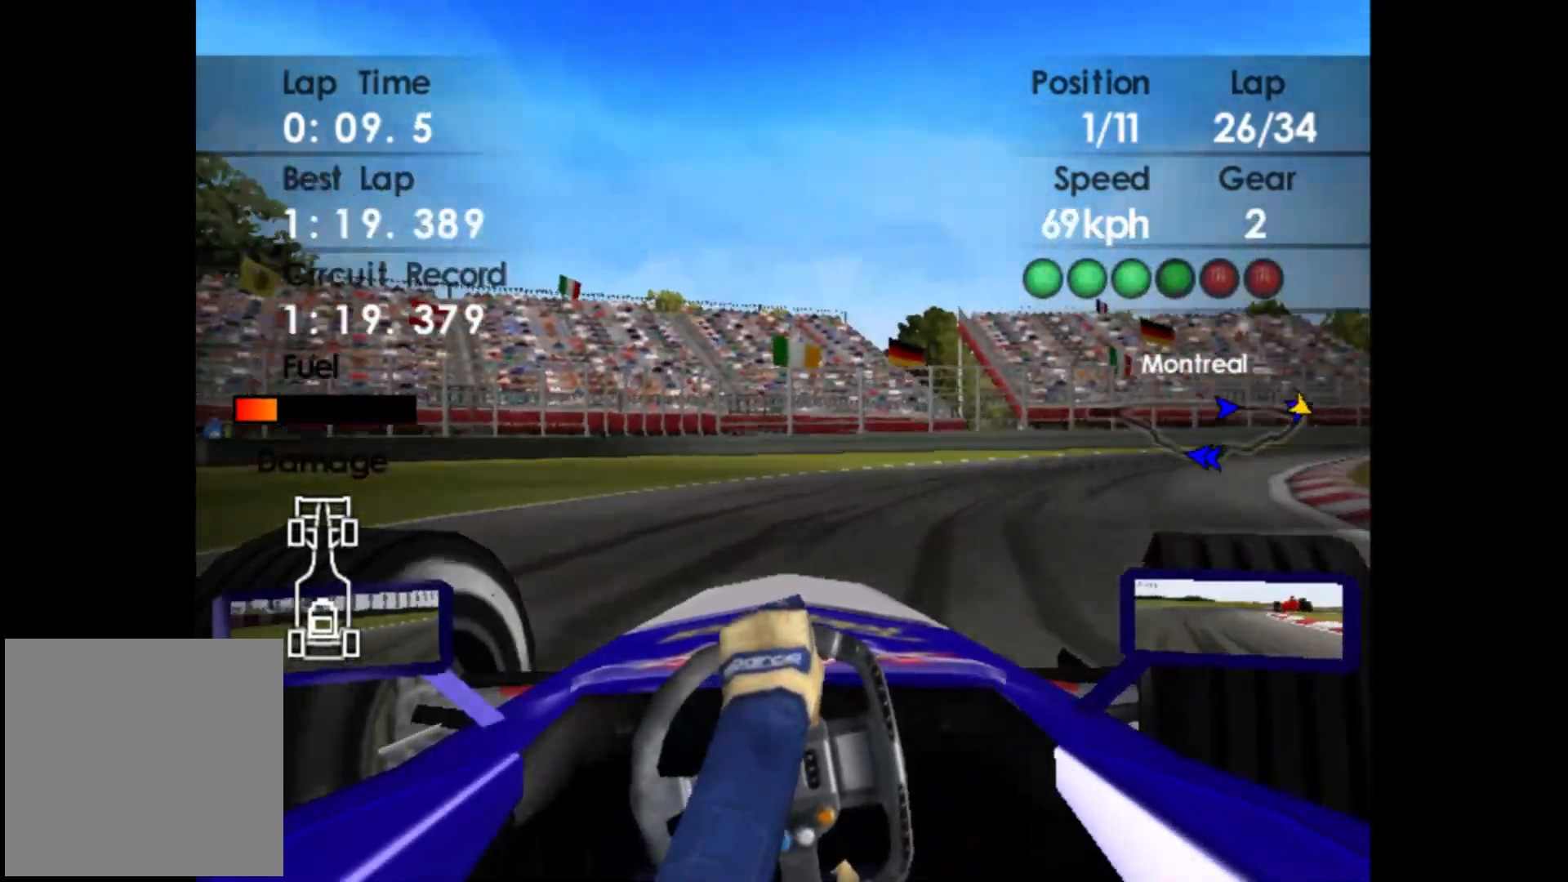
{"buttons": ["R2"], "left_stick": "right", "events": []}
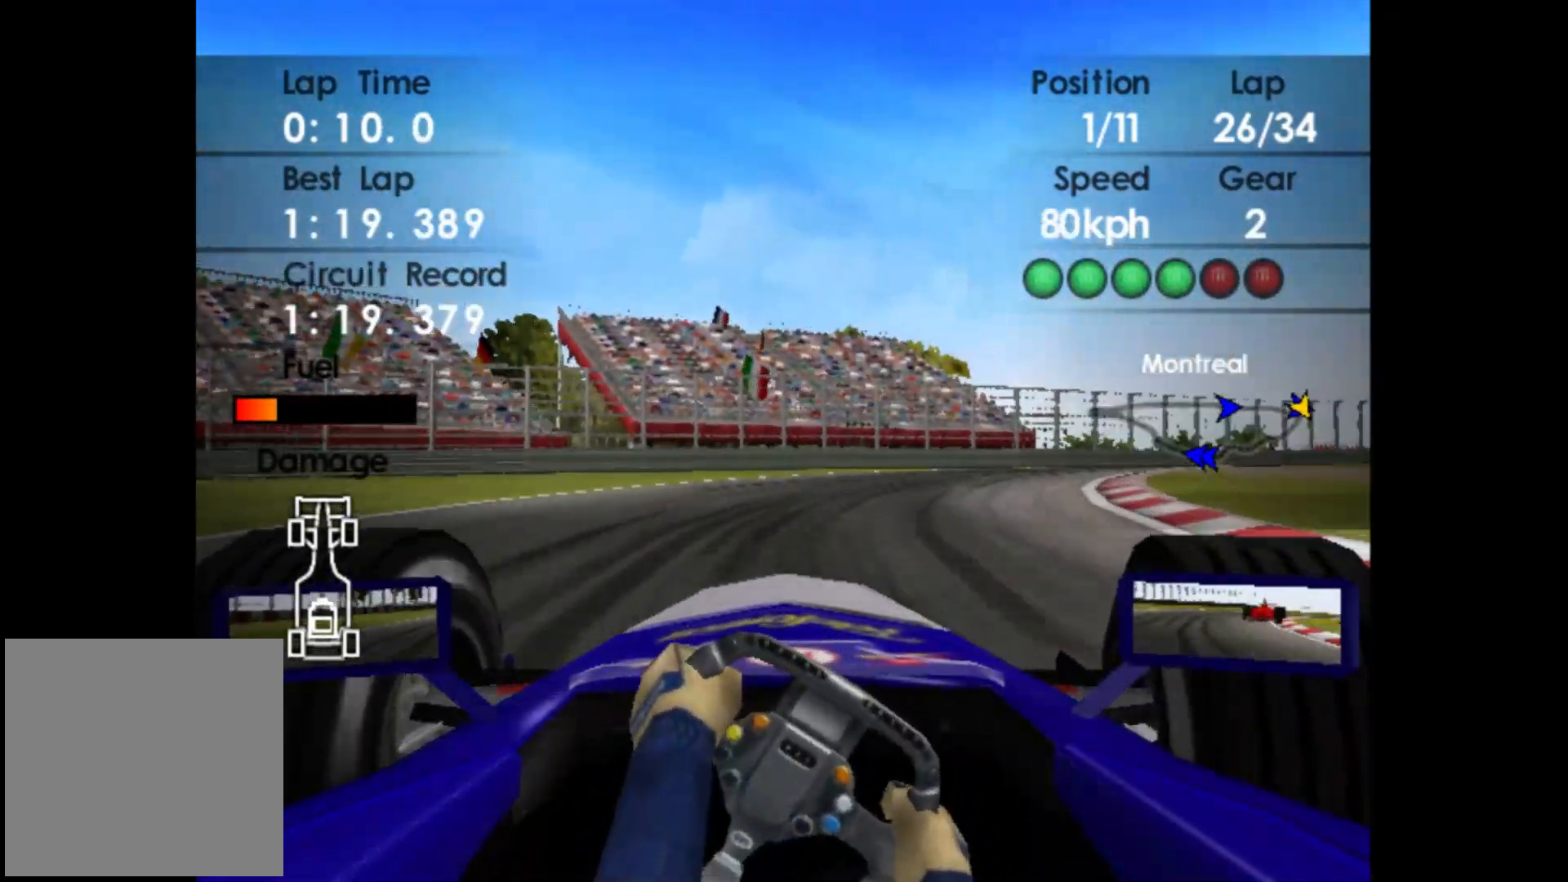
{"buttons": ["A", "R2"], "left_stick": "right", "events": [[450, "A", "down"]]}
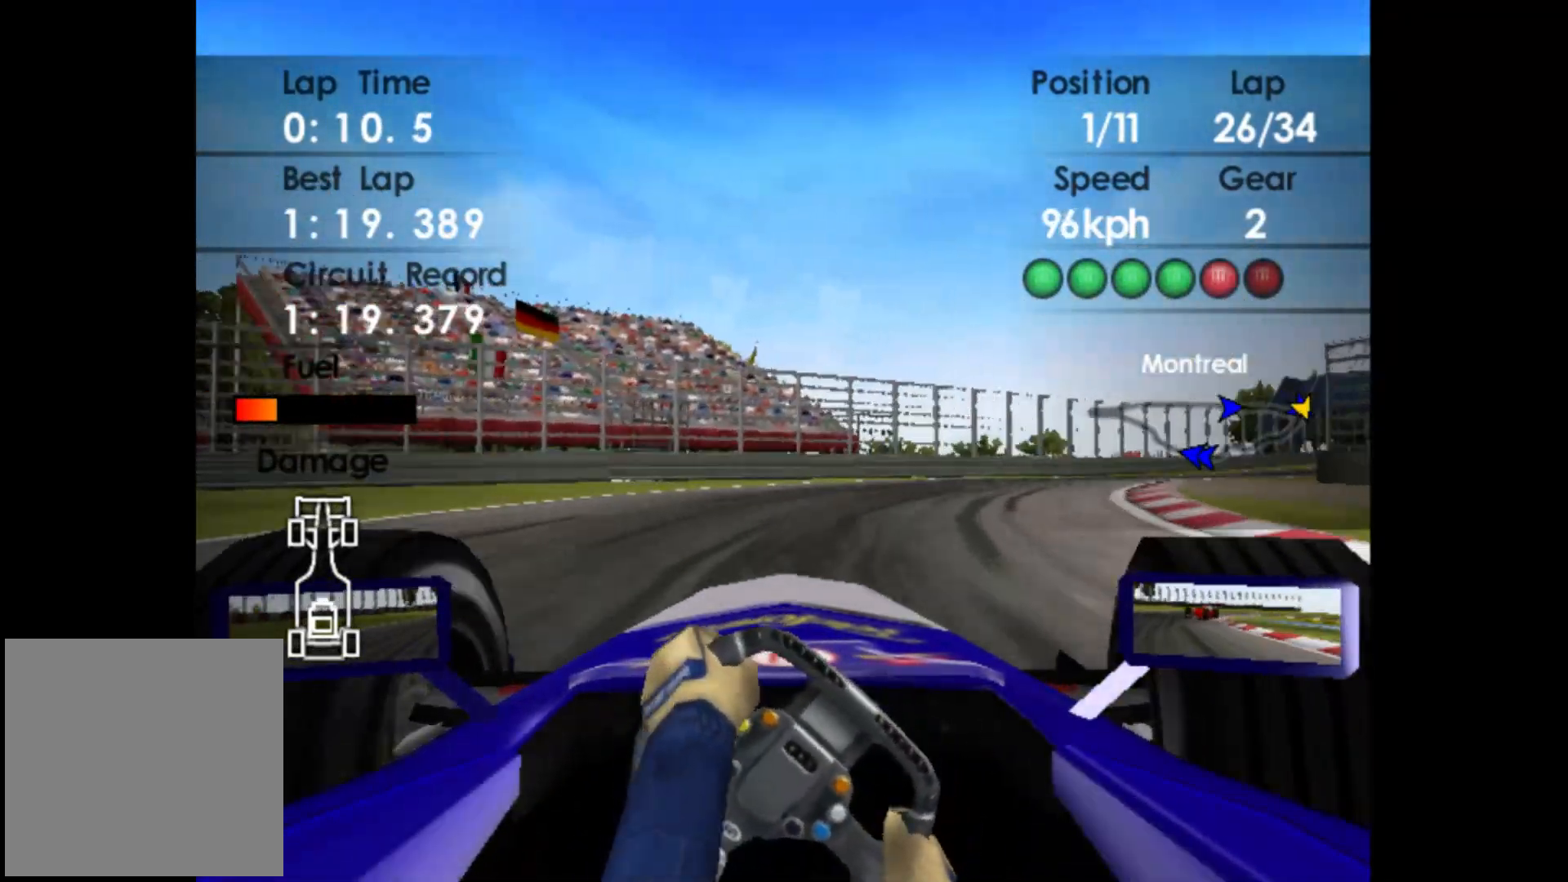
{"buttons": ["R2"], "left_stick": "right", "events": [[50, "A", "up"]]}
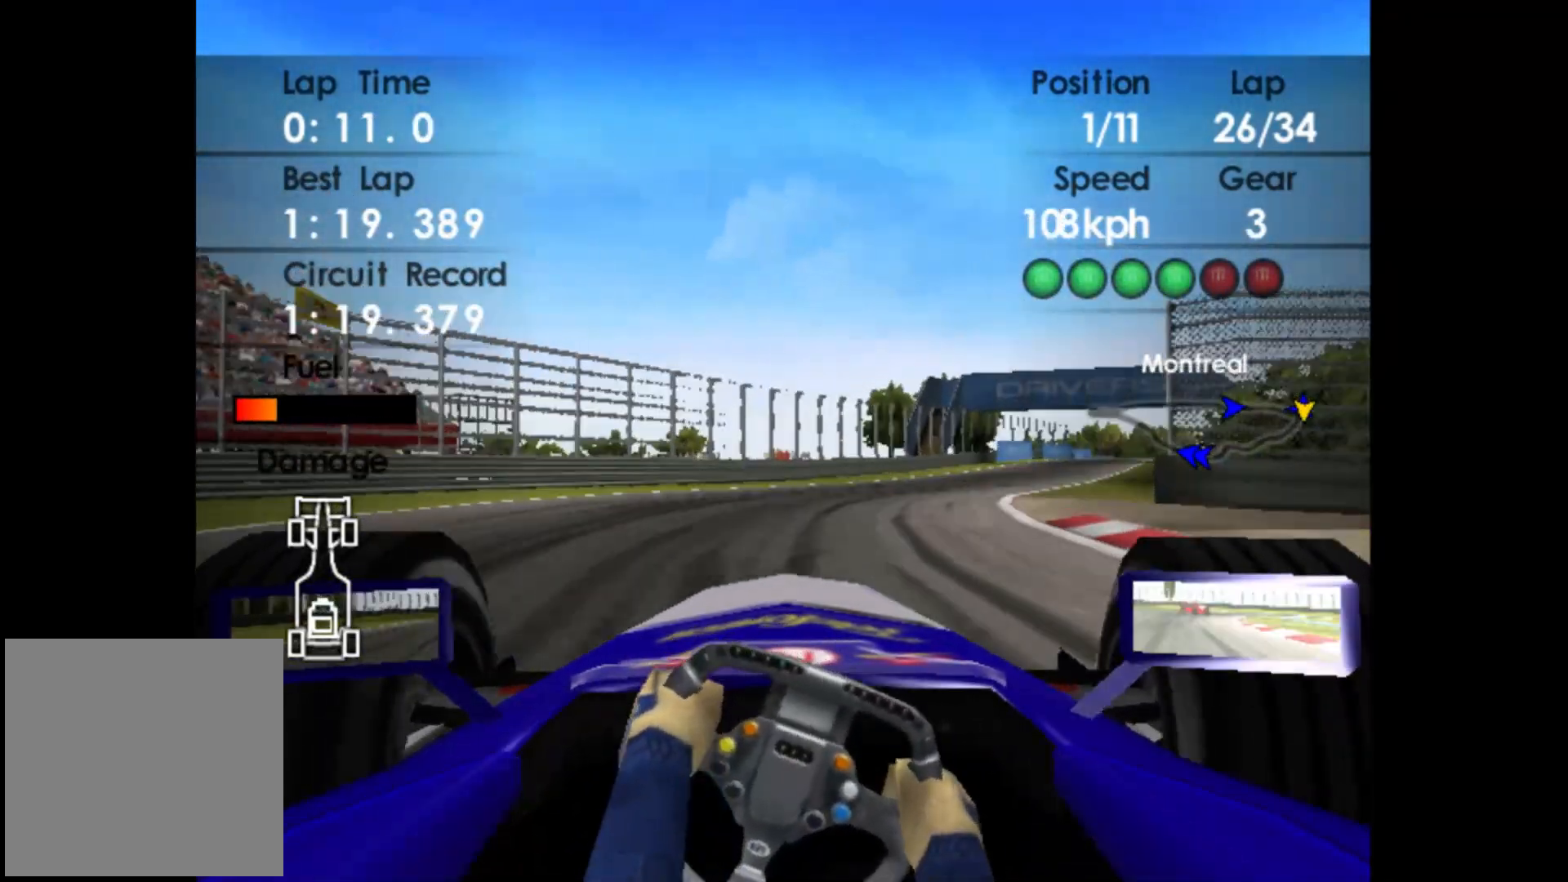
{"buttons": ["R2"], "left_stick": "right", "events": []}
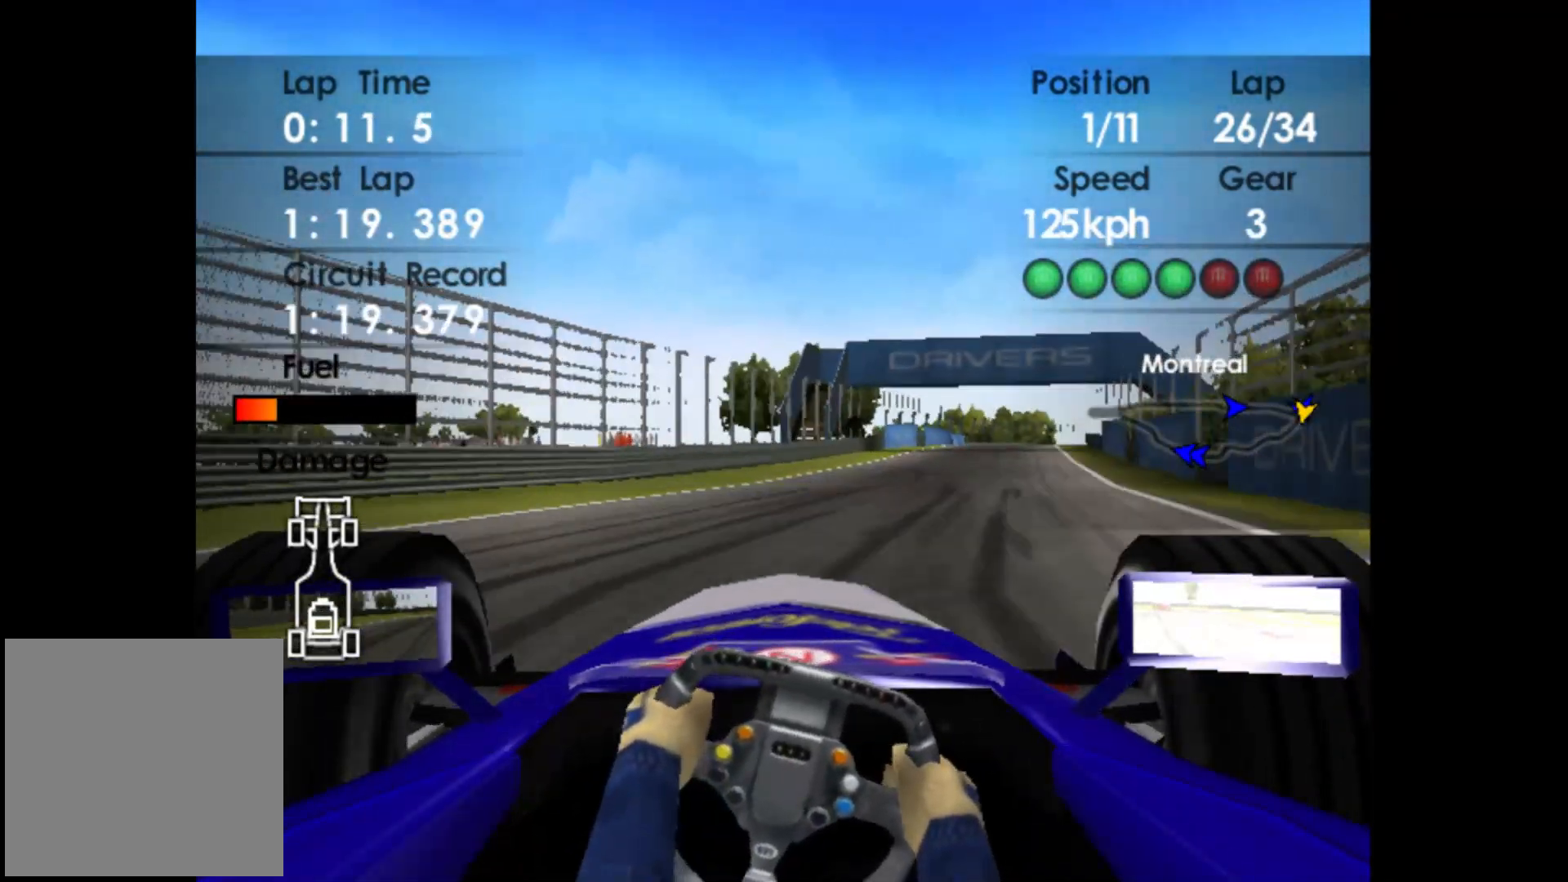
{"buttons": ["A", "R2"], "left_stick": "right", "events": [[483, "A", "down"]]}
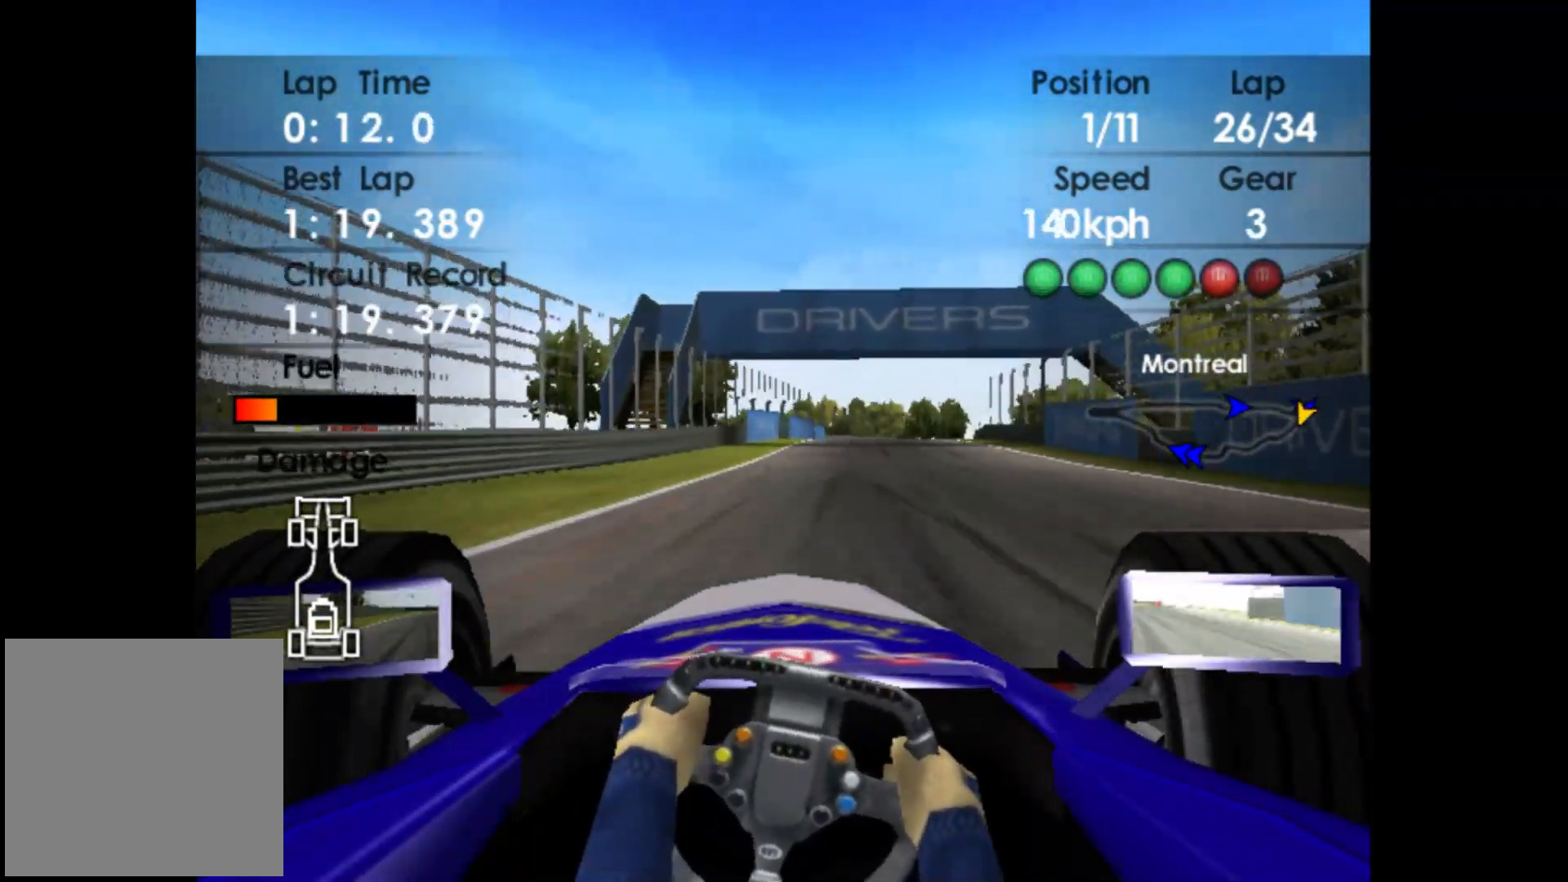
{"buttons": ["R2"], "left_stick": "center", "events": [[50, "A", "up"], [217, "left_stick", "center"]]}
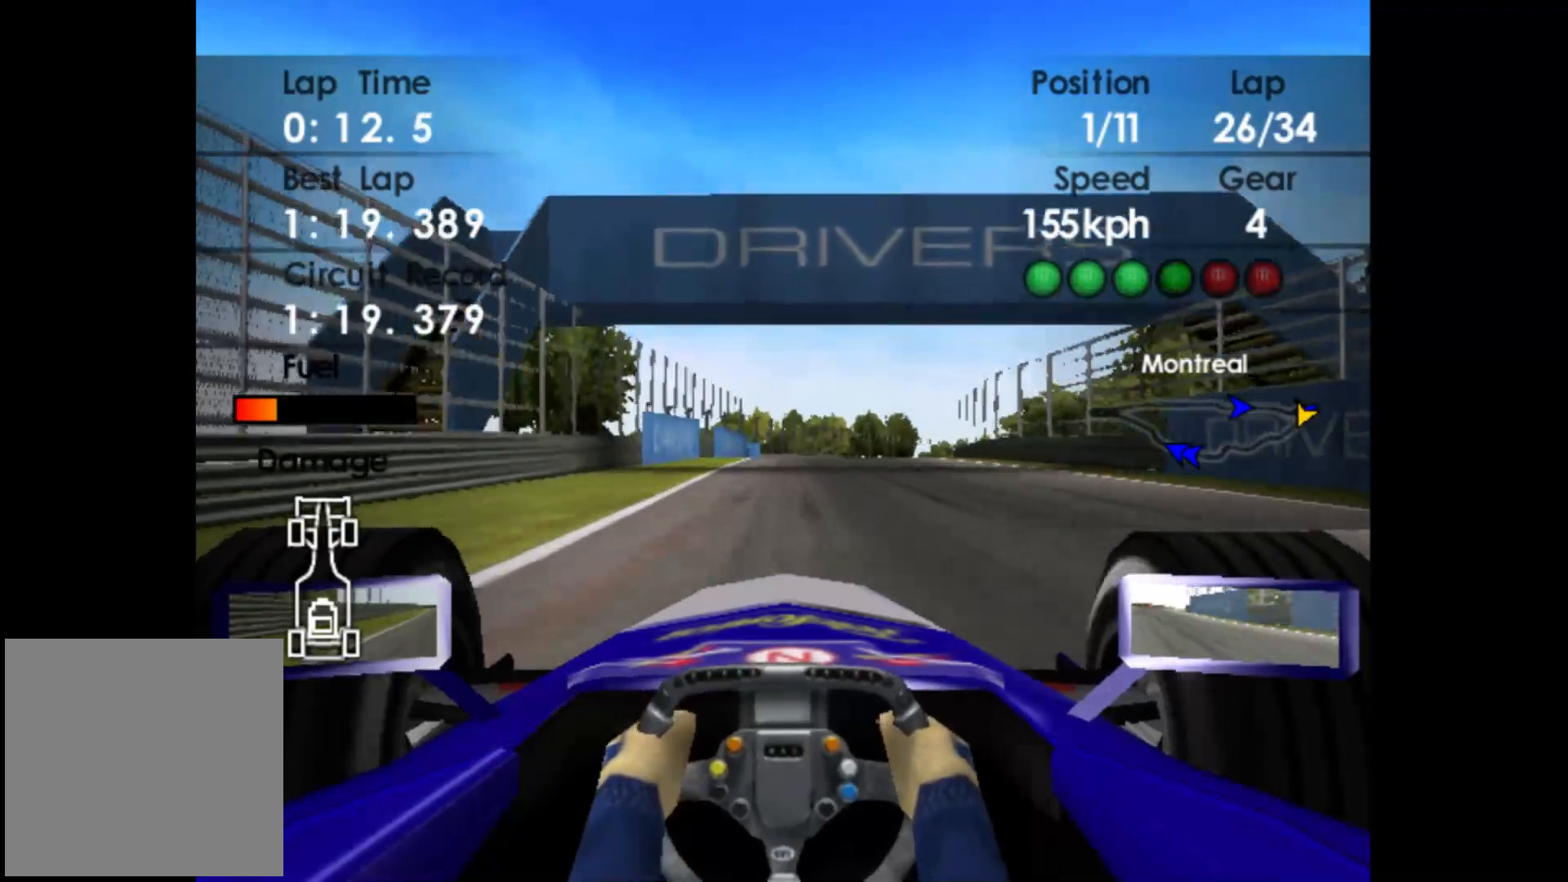
{"buttons": ["R2"], "left_stick": "right", "events": [[283, "left_stick", "right"]]}